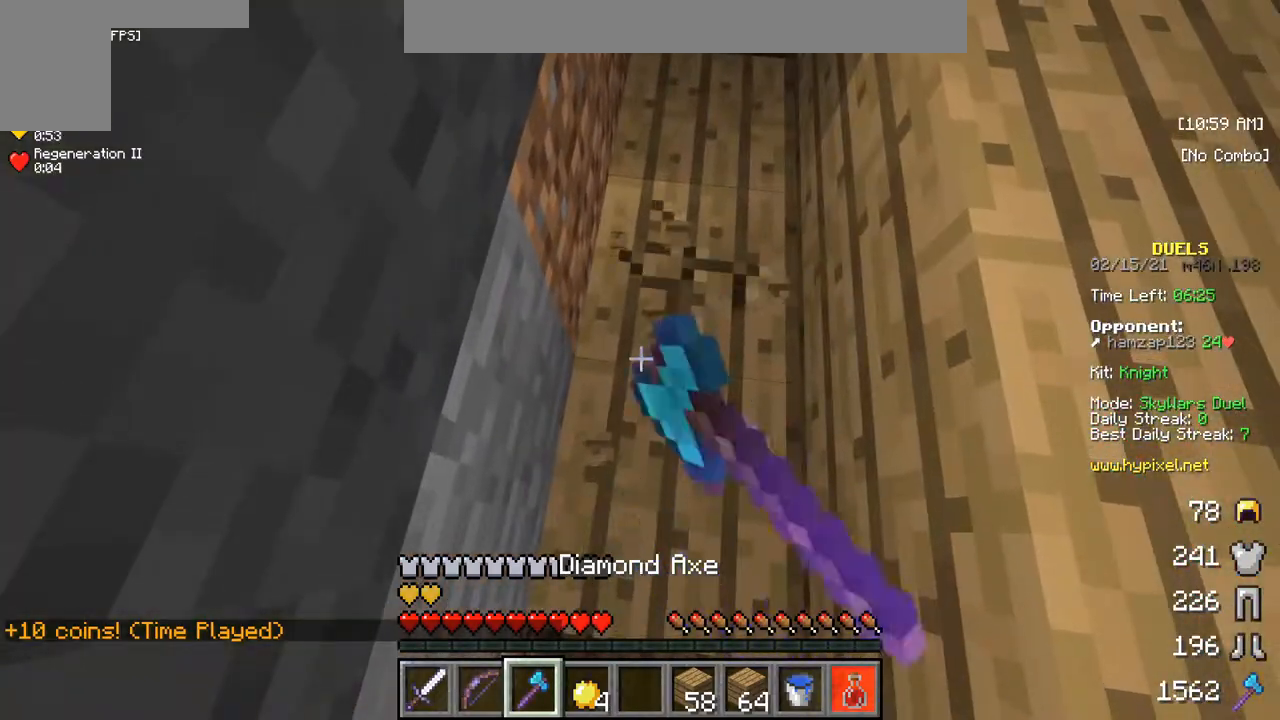
Gameplay with keyboard and mouse; each line is a JSON object with the keys and mouse buttons held at the frame after it. "events" lists presses ("down") and releases ("up") of "a", "d", "s", "w", "mouse_left" and "mouse_right" between this image and that frame as [ms after this image, input, new state], when the widget could be followed in between. "mouse_left", "mouse_right" = the "left", "right" buttons of the "mouse" list. No other keys are recorded. Fast repeated clicks can show as one long hold. Mouse movement is not recorded.
{"keys": [], "mouse": ["left"], "events": []}
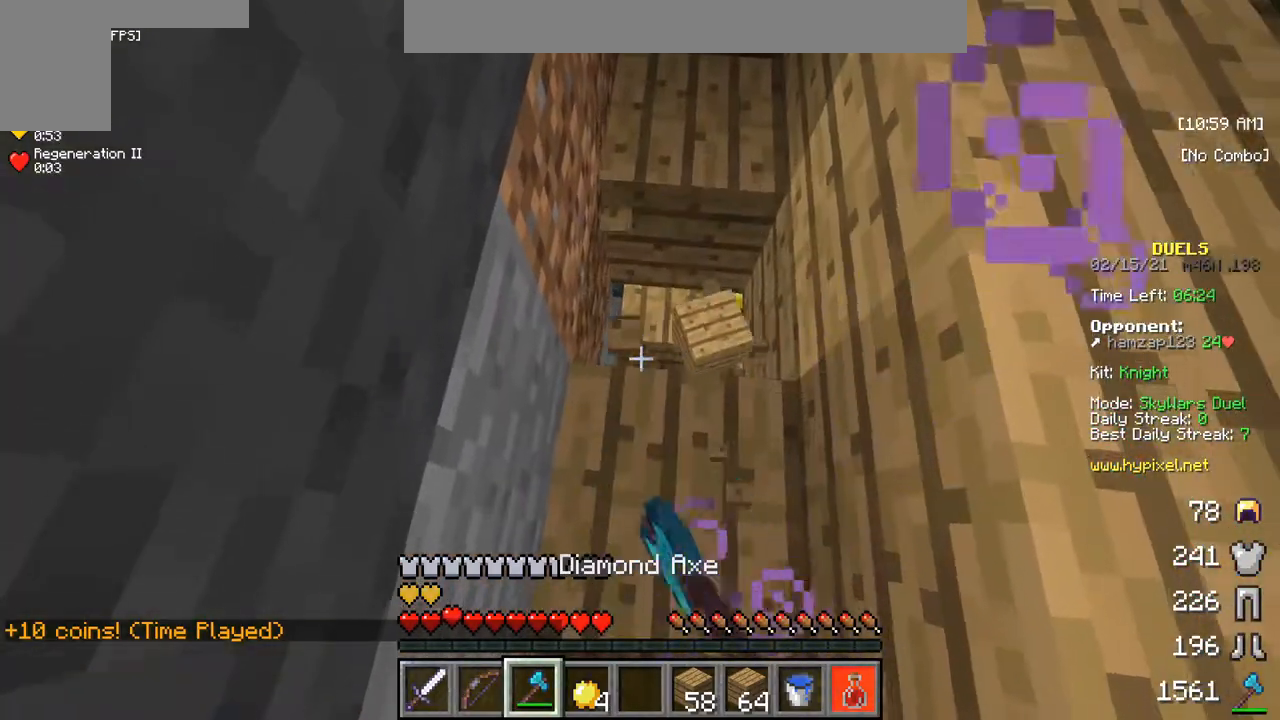
{"keys": [], "mouse": ["left"], "events": [[83, "w", "down"], [167, "w", "up"]]}
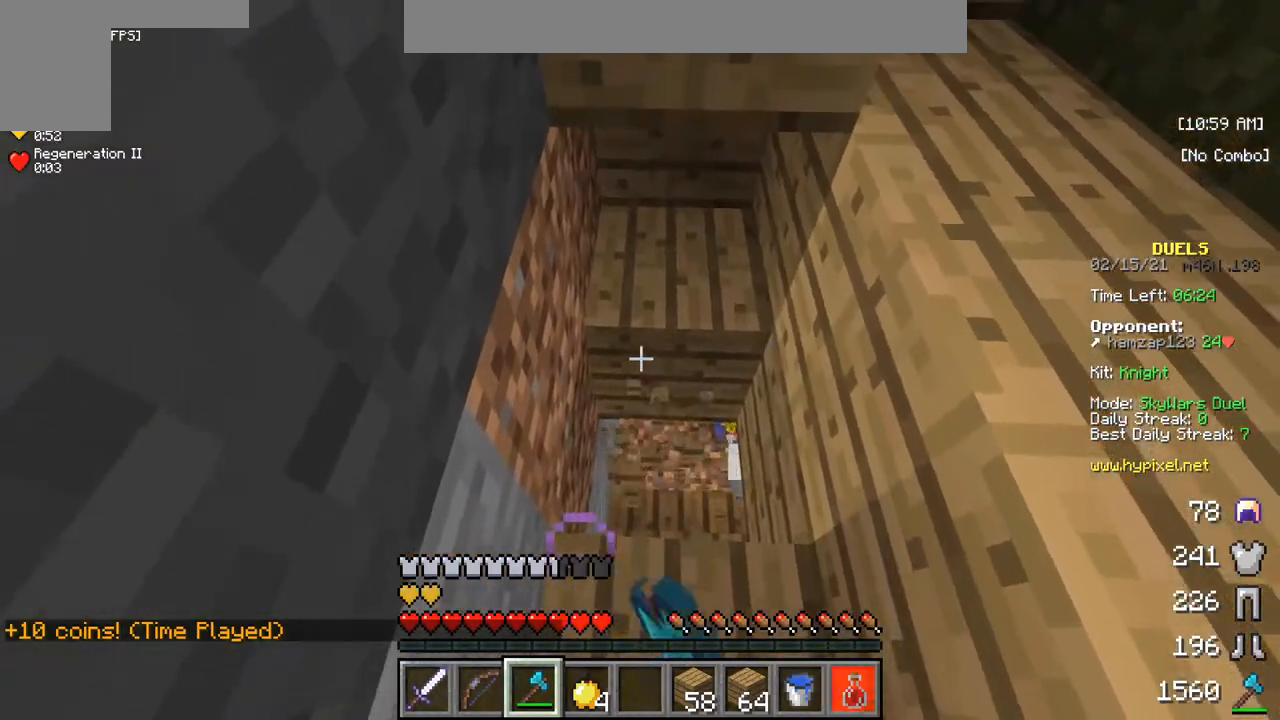
{"keys": [], "mouse": ["left"], "events": []}
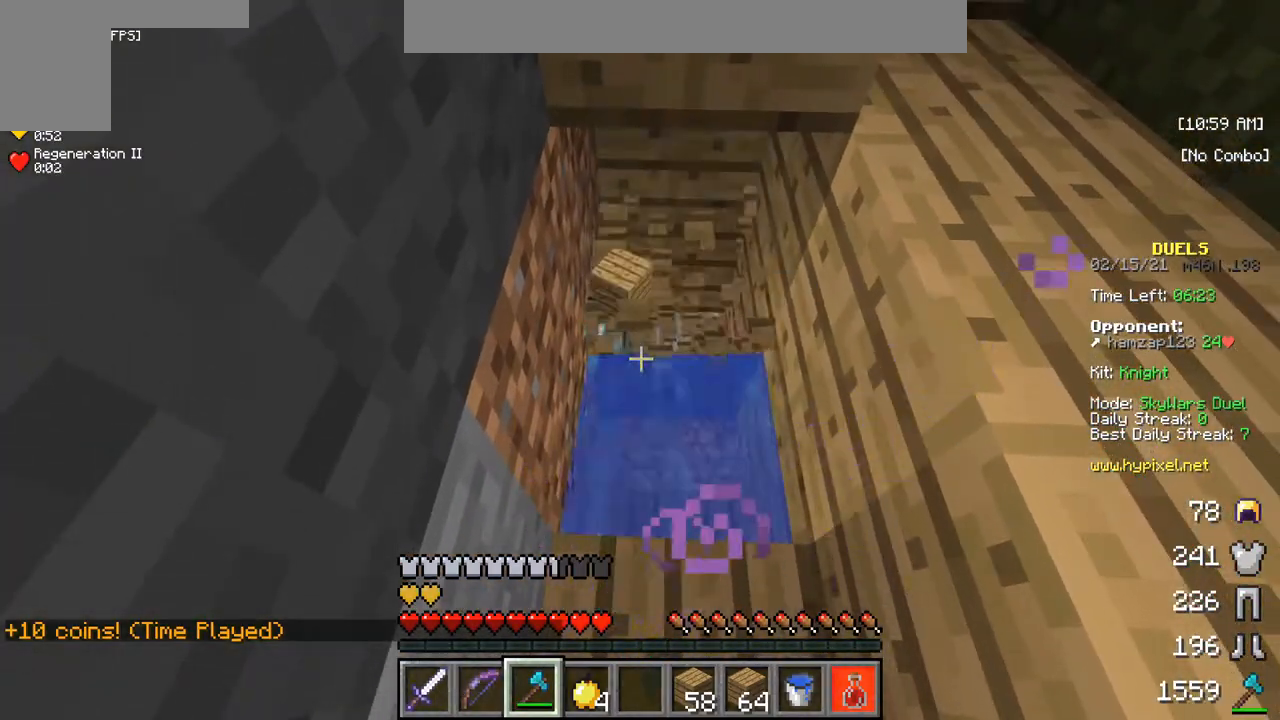
{"keys": ["s"], "mouse": [], "events": [[33, "w", "down"], [217, "w", "up"], [250, "mouse_left", "up"], [400, "s", "down"]]}
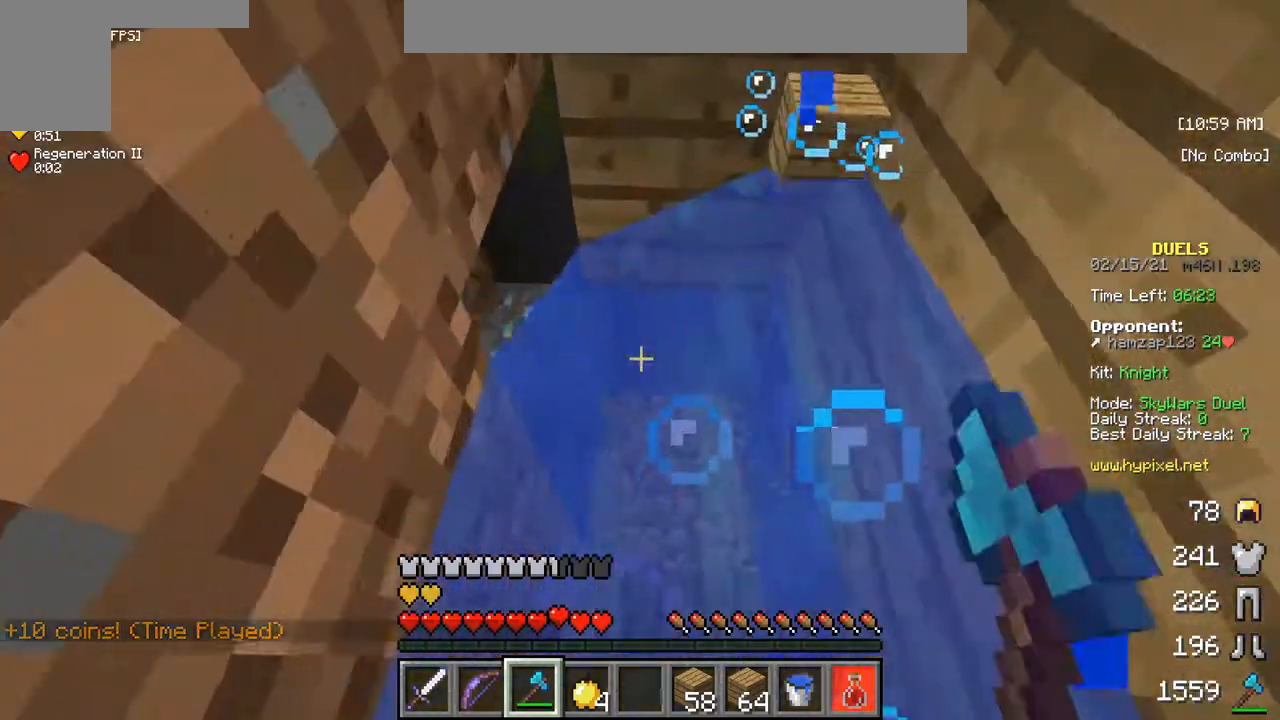
{"keys": [], "mouse": [], "events": [[167, "s", "up"]]}
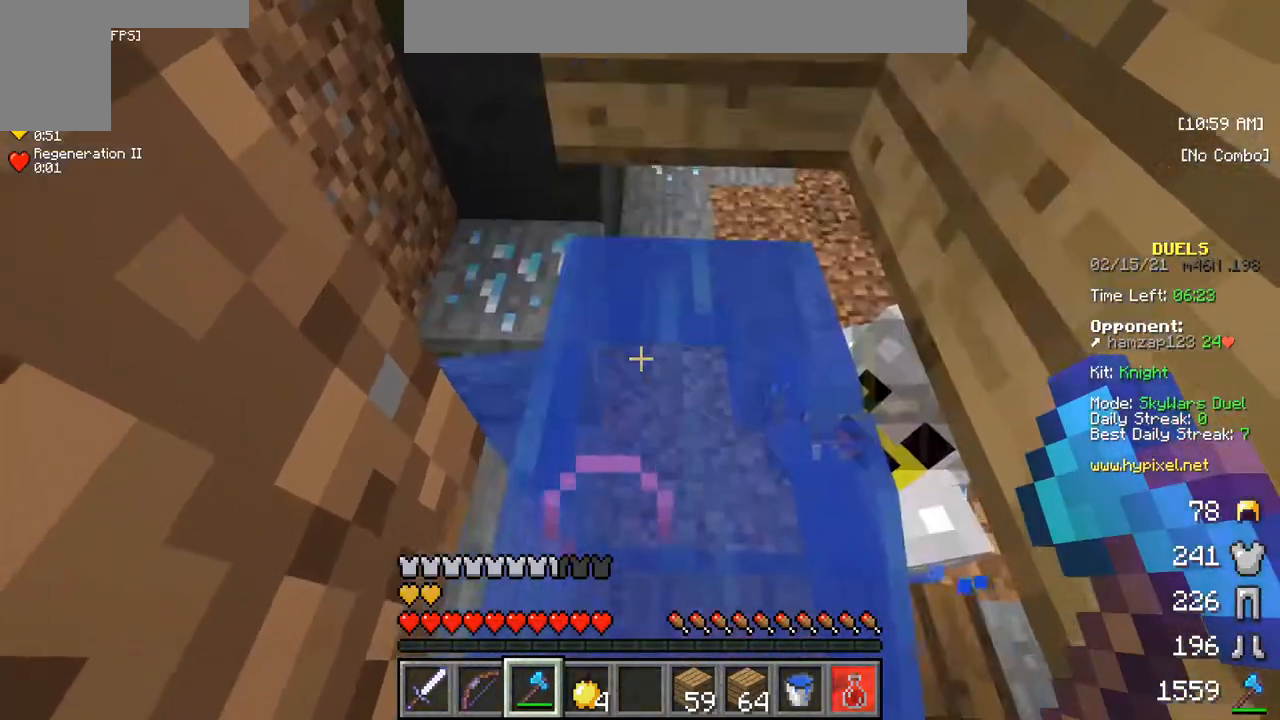
{"keys": [], "mouse": [], "events": [[100, "w", "down"], [467, "w", "up"]]}
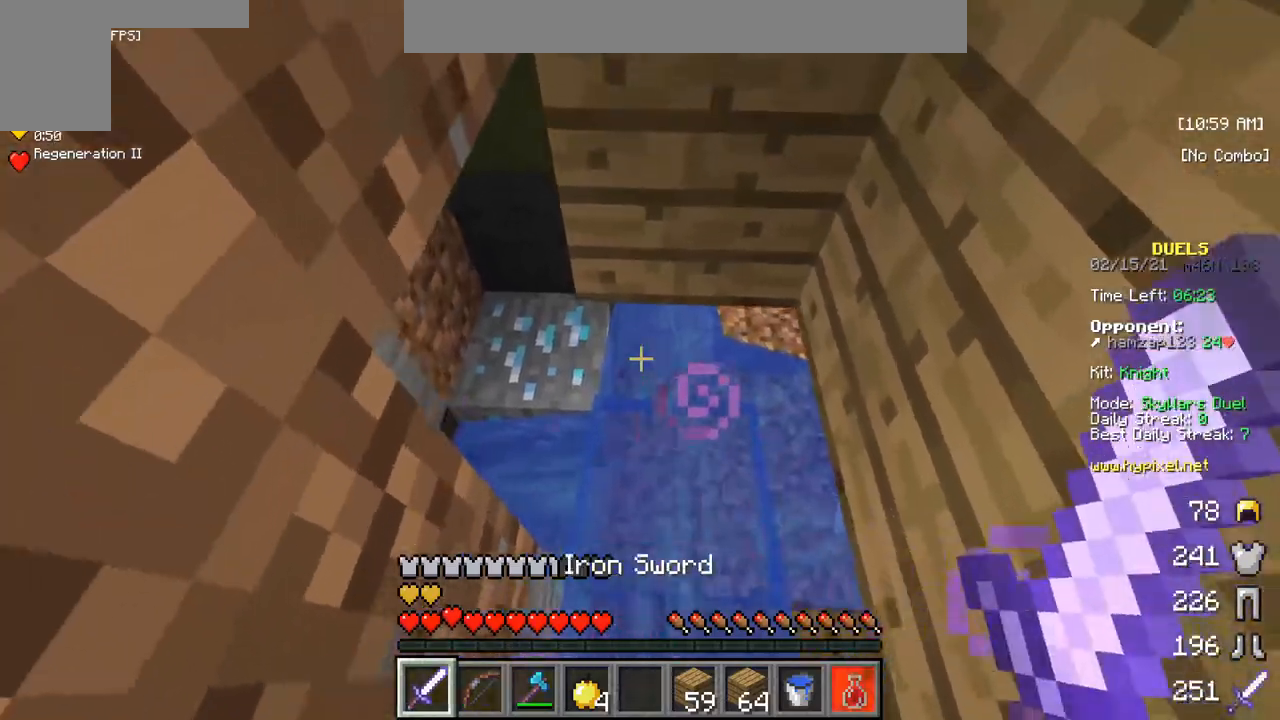
{"keys": [], "mouse": [], "events": [[67, "s", "down"], [350, "s", "up"]]}
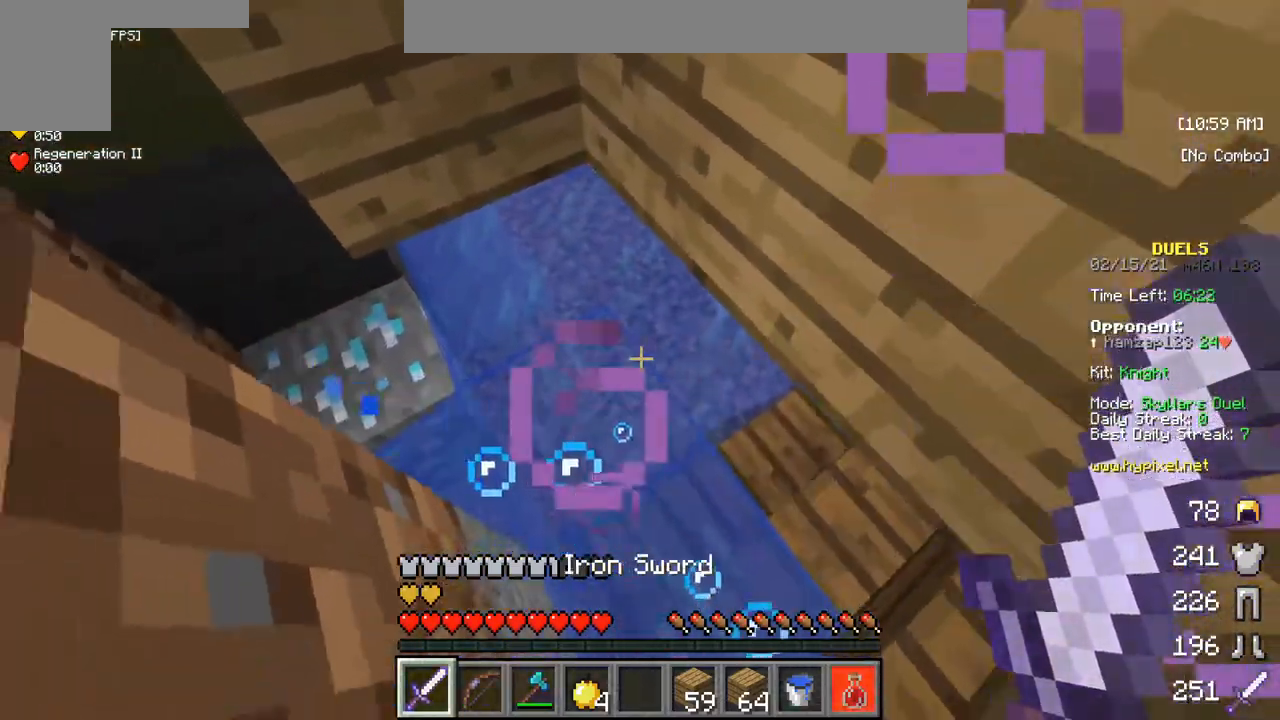
{"keys": ["s"], "mouse": [], "events": [[450, "s", "down"]]}
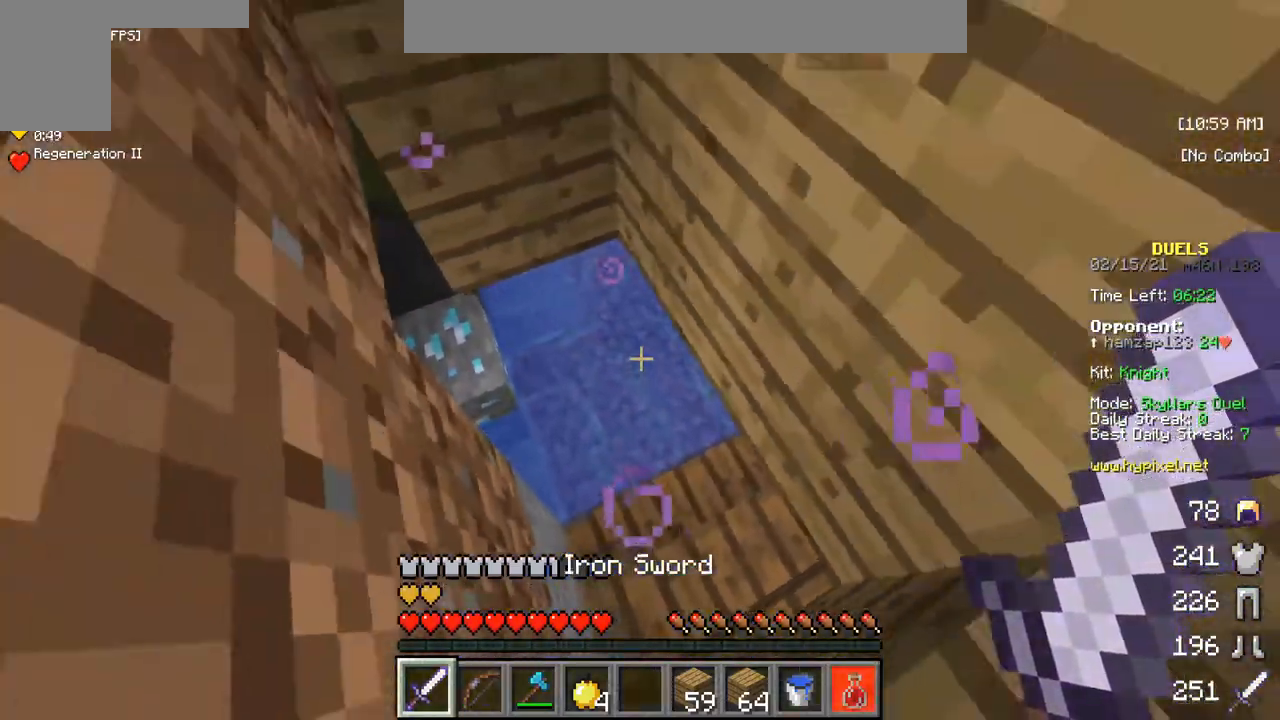
{"keys": [], "mouse": [], "events": [[217, "s", "up"]]}
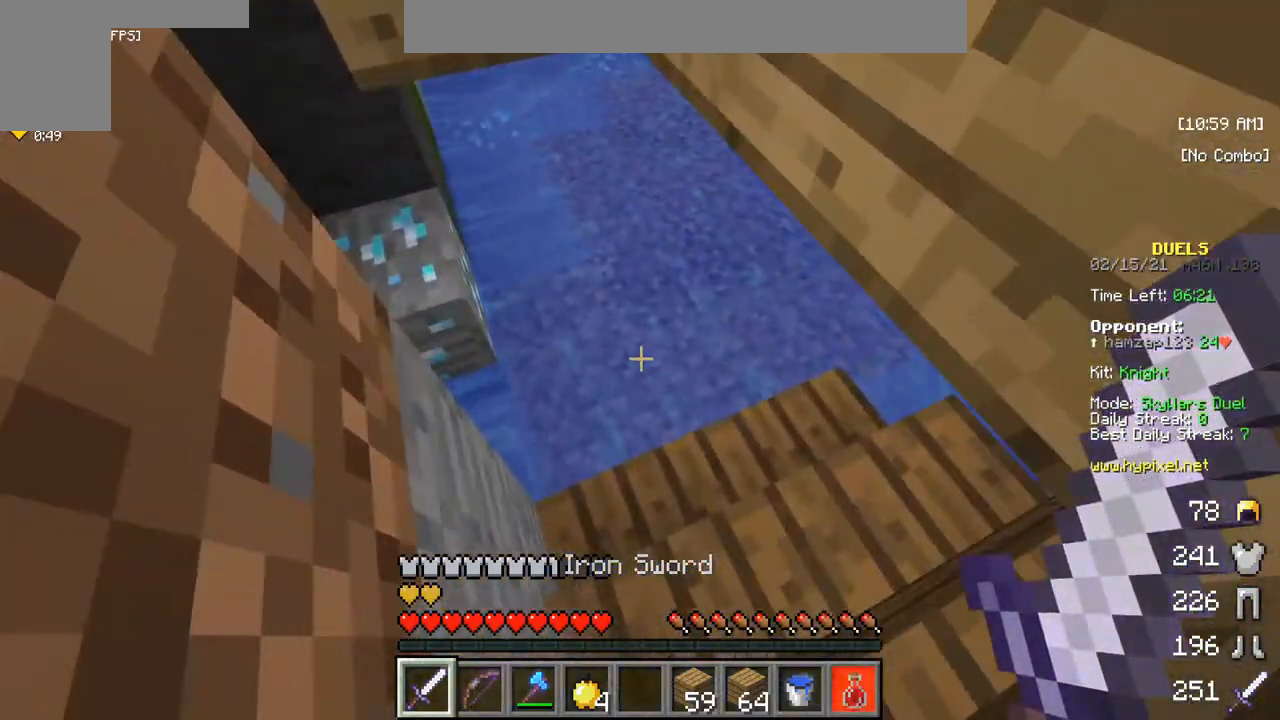
{"keys": [], "mouse": [], "events": []}
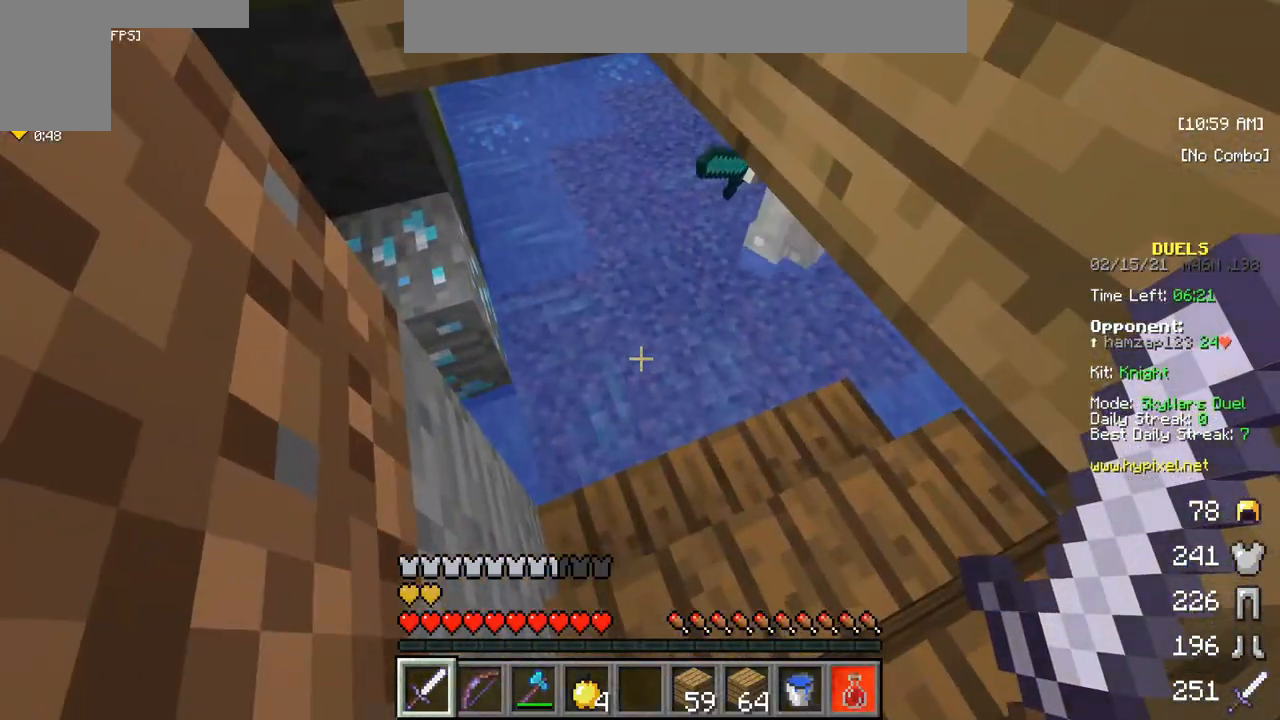
{"keys": ["w"], "mouse": [], "events": [[267, "w", "down"]]}
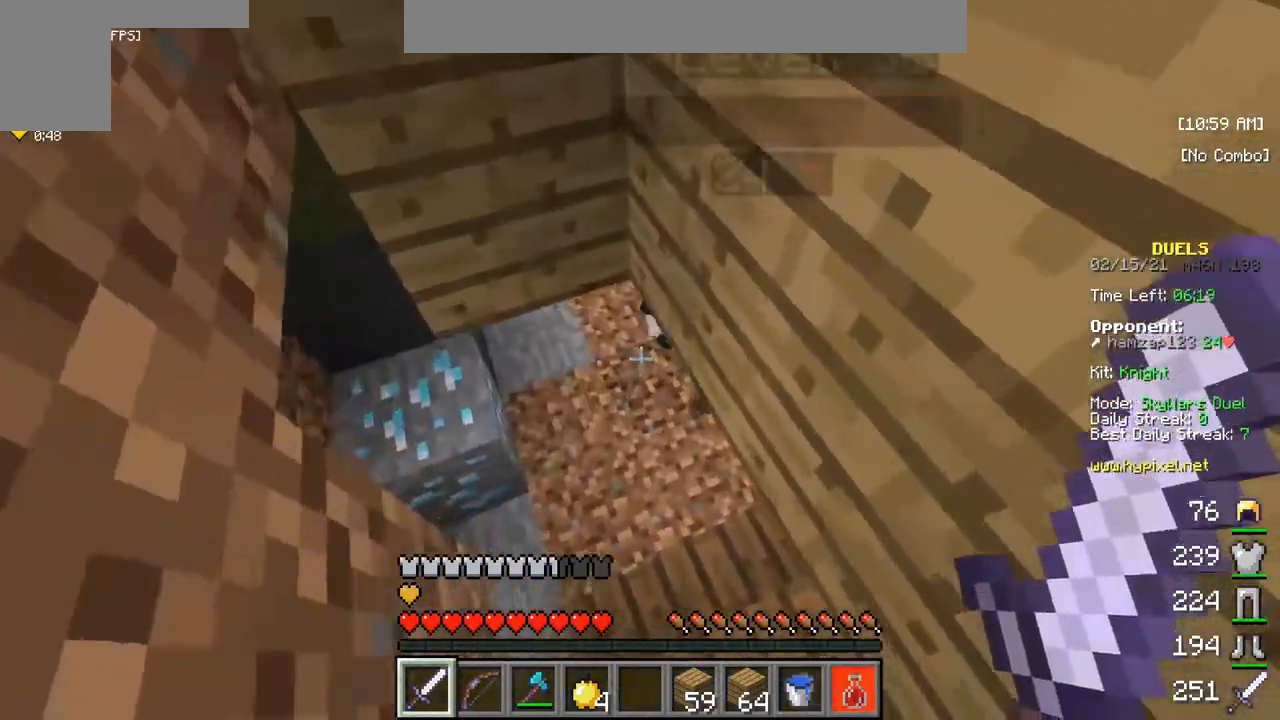
{"keys": ["w"], "mouse": [], "events": [[33, "mouse_left", "down"], [50, "mouse_right", "down"], [150, "mouse_left", "up"], [150, "mouse_right", "up"], [167, "w", "up"], [250, "w", "down"], [283, "mouse_left", "down"], [283, "mouse_right", "down"], [383, "mouse_right", "up"], [433, "mouse_left", "up"]]}
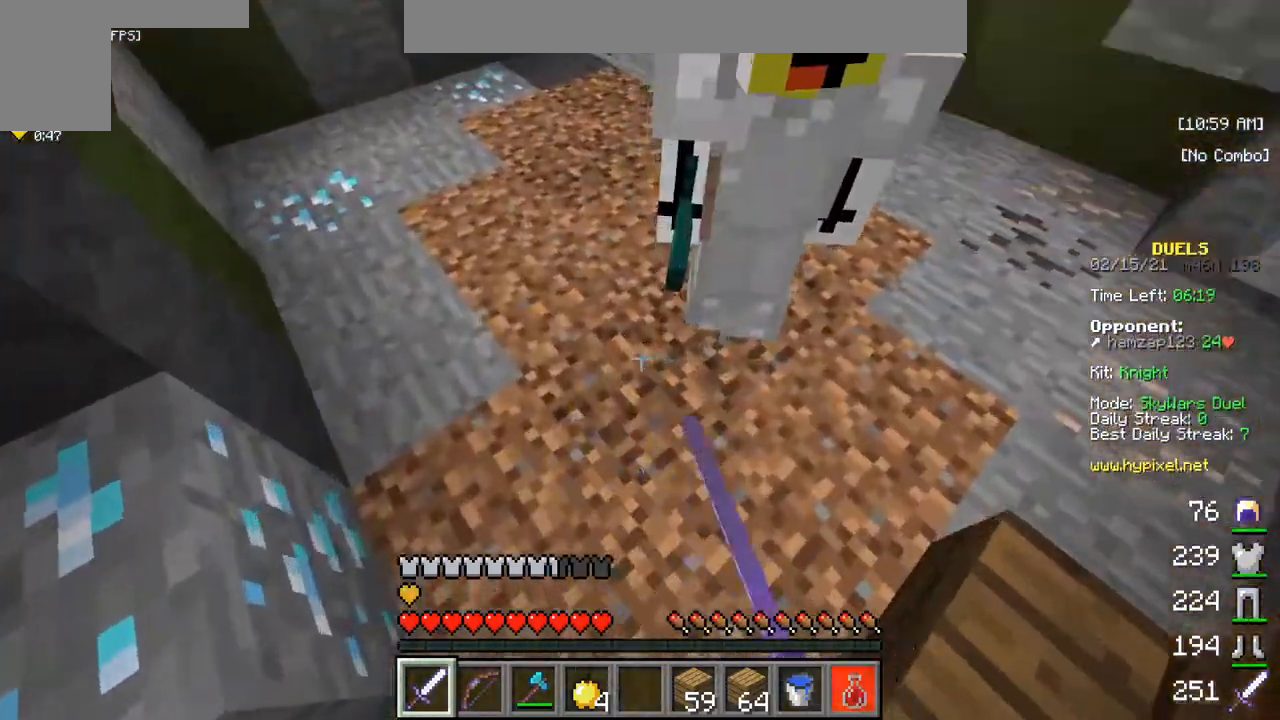
{"keys": [], "mouse": ["left"], "events": [[17, "mouse_left", "down"], [17, "mouse_right", "down"], [150, "mouse_right", "up"], [167, "mouse_left", "up"], [233, "mouse_left", "down"], [233, "mouse_right", "down"], [333, "mouse_right", "up"], [350, "mouse_left", "up"], [367, "w", "up"], [417, "mouse_left", "down"]]}
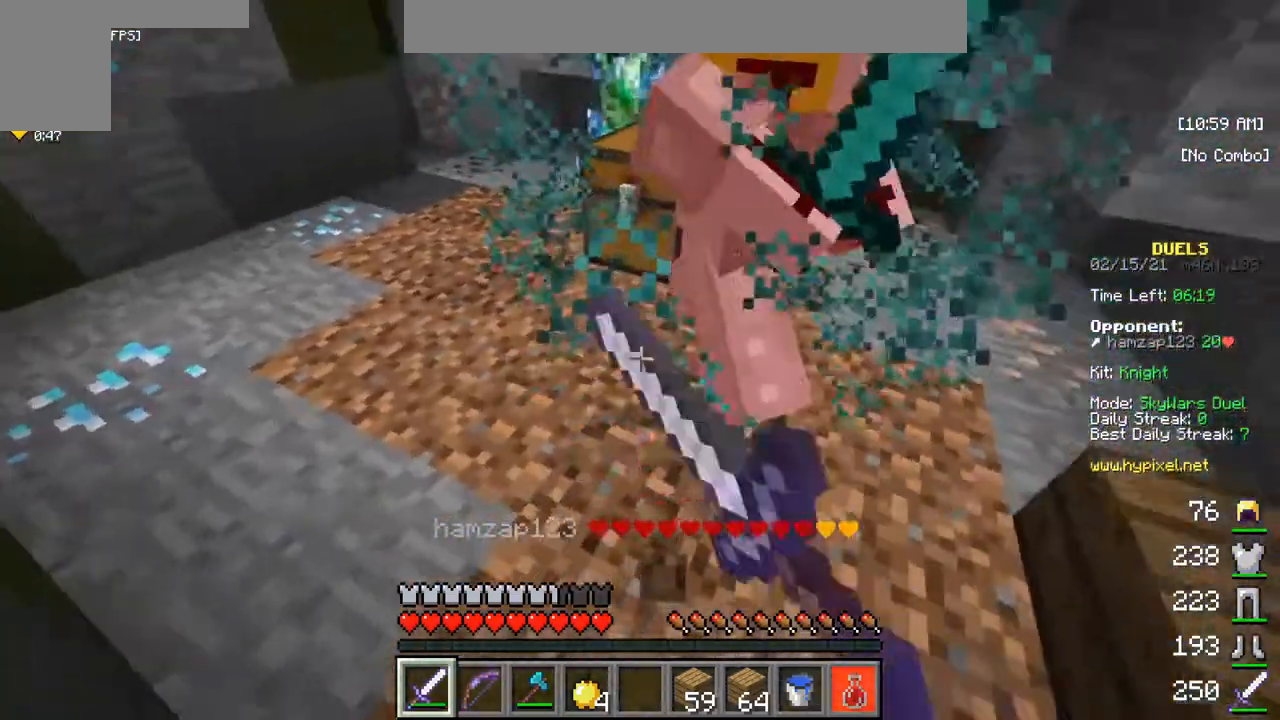
{"keys": [], "mouse": [], "events": [[217, "w", "down"], [267, "mouse_left", "up"], [300, "mouse_left", "down"], [383, "w", "up"], [467, "mouse_left", "up"]]}
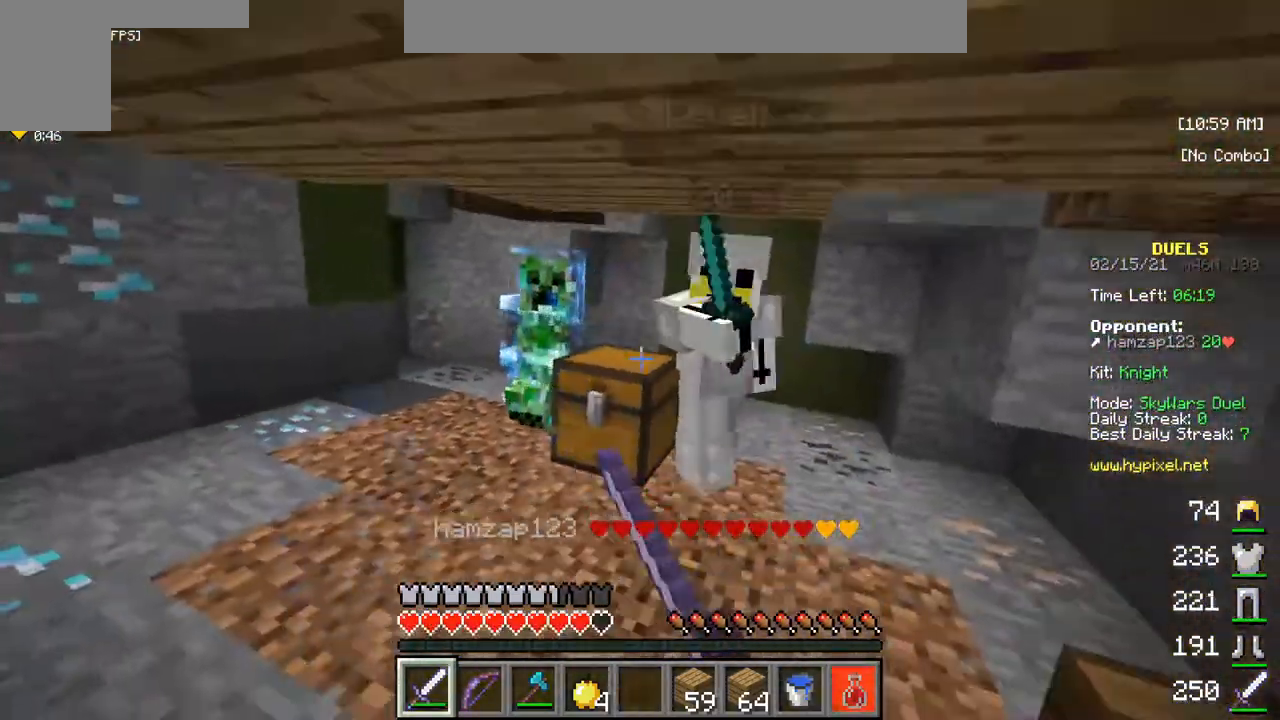
{"keys": ["w"], "mouse": ["left", "right"], "events": [[50, "mouse_left", "down"], [83, "mouse_right", "down"], [133, "w", "down"], [217, "mouse_right", "up"], [250, "w", "up"], [300, "mouse_right", "down"], [333, "w", "down"], [433, "mouse_right", "up"], [500, "mouse_right", "down"]]}
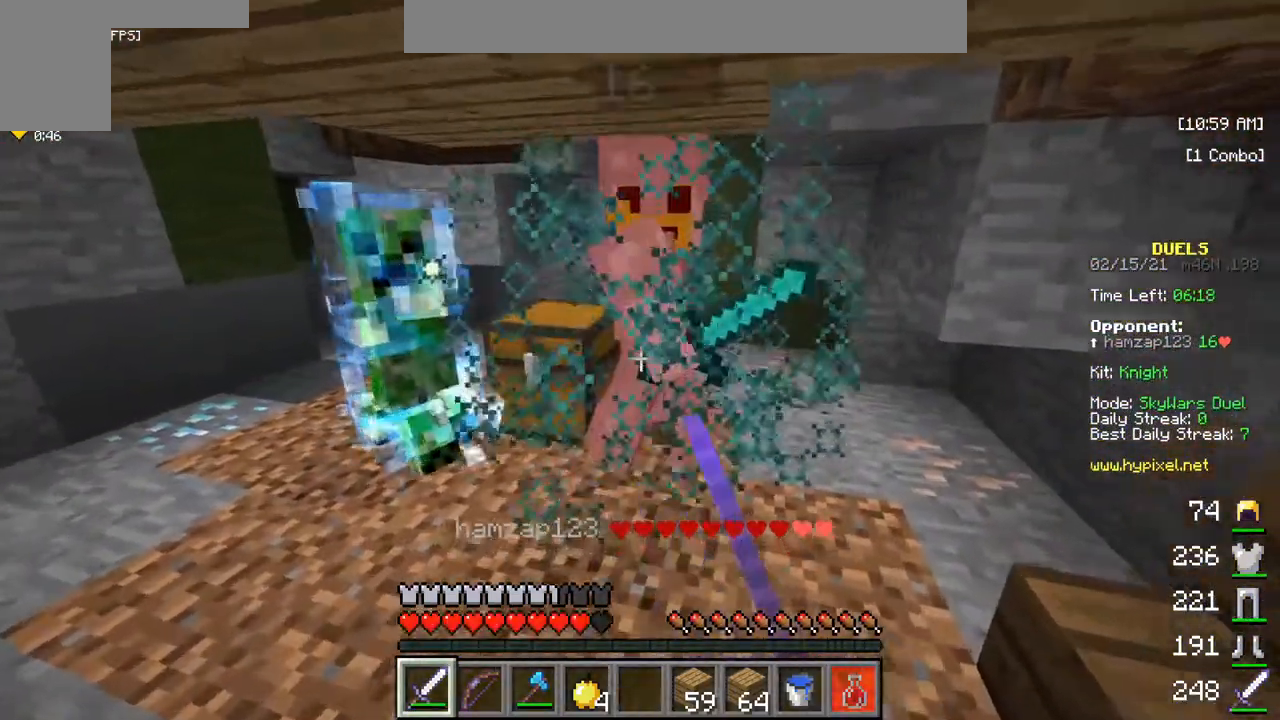
{"keys": ["w"], "mouse": [], "events": [[17, "w", "up"], [117, "s", "down"], [150, "mouse_left", "up"], [150, "mouse_right", "up"], [233, "s", "up"], [300, "w", "down"]]}
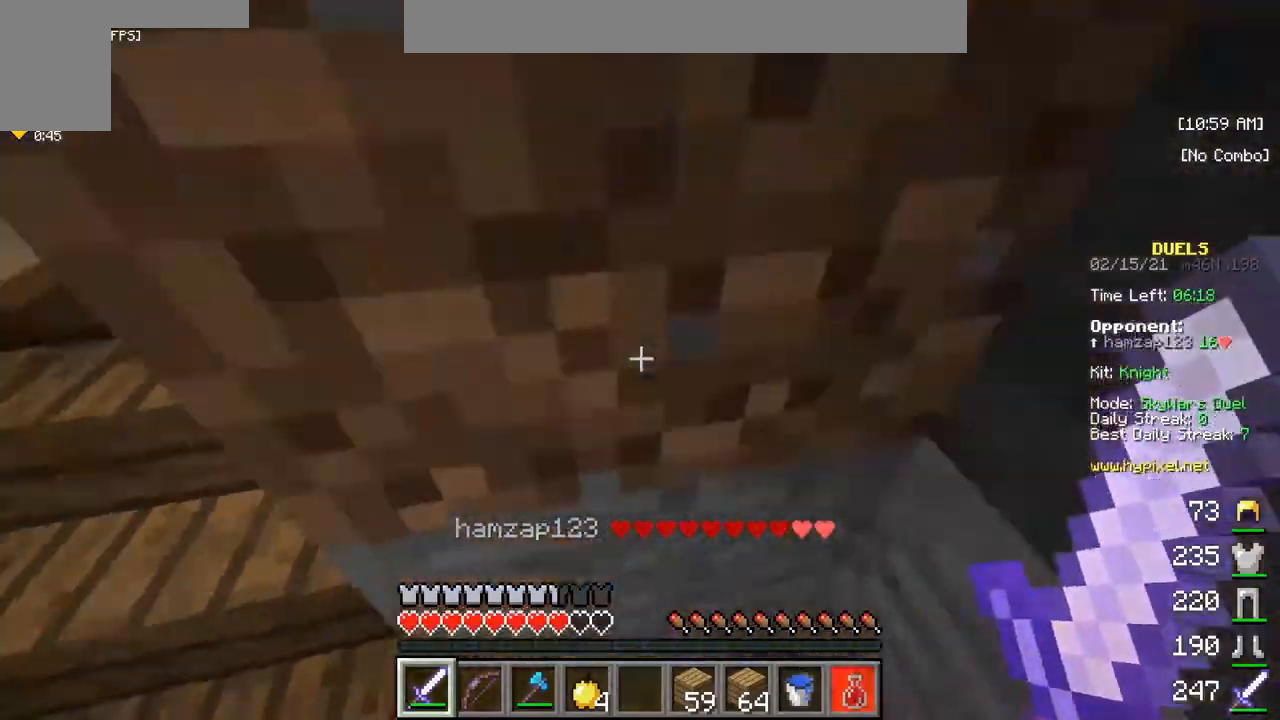
{"keys": ["w"], "mouse": [], "events": []}
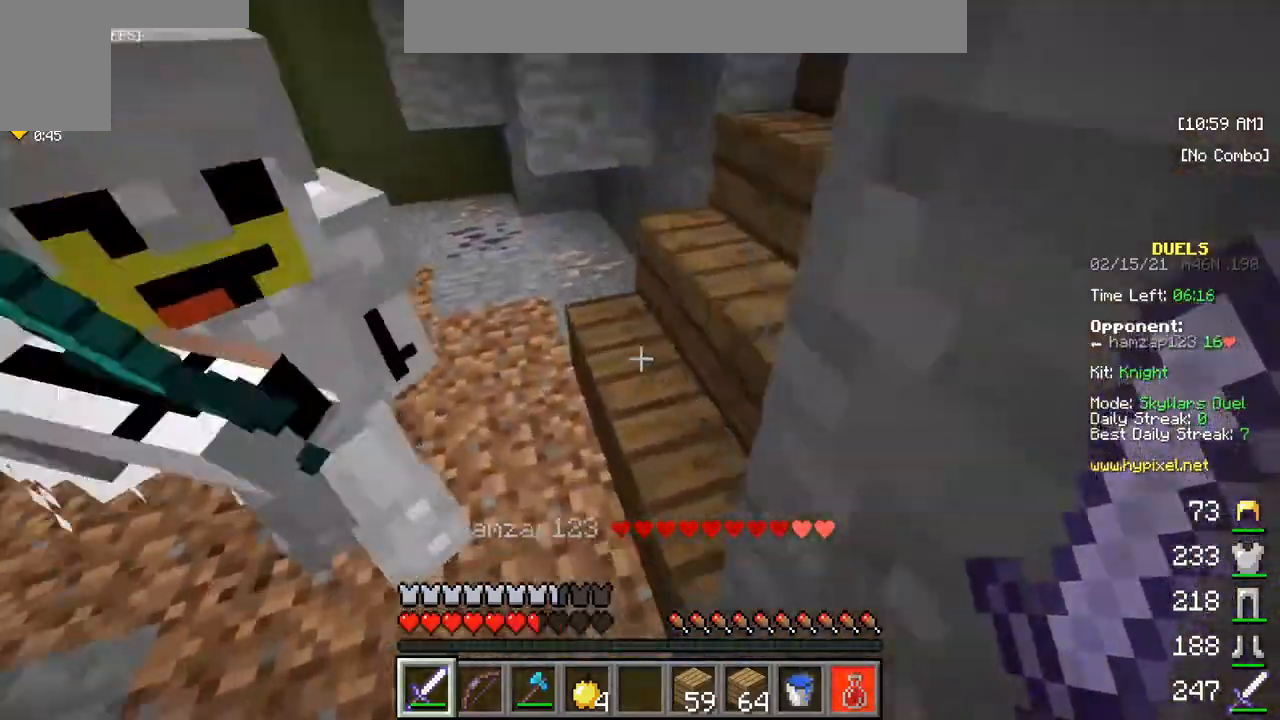
{"keys": ["s"], "mouse": ["left", "right"], "events": [[100, "mouse_right", "down"], [117, "mouse_left", "down"], [217, "w", "up"], [233, "mouse_left", "up"], [300, "mouse_left", "down"], [300, "s", "down"]]}
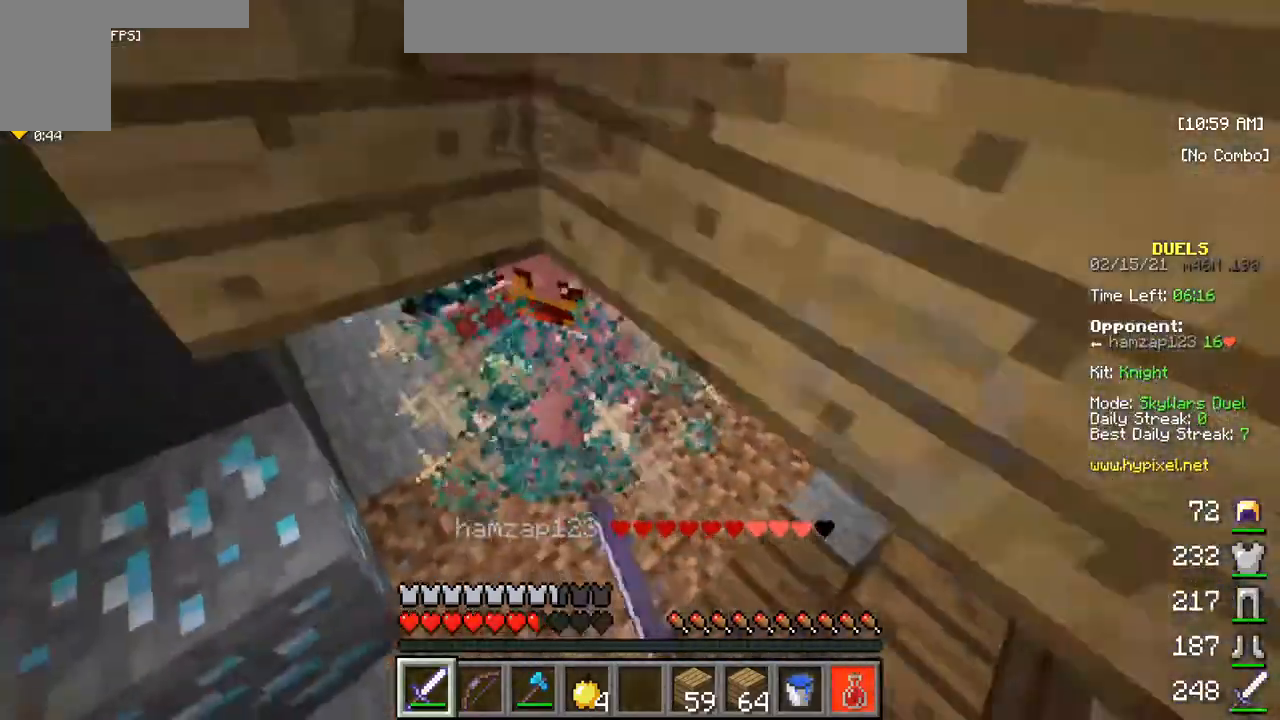
{"keys": ["s"], "mouse": ["left", "right"], "events": [[383, "mouse_right", "up"], [450, "mouse_right", "down"]]}
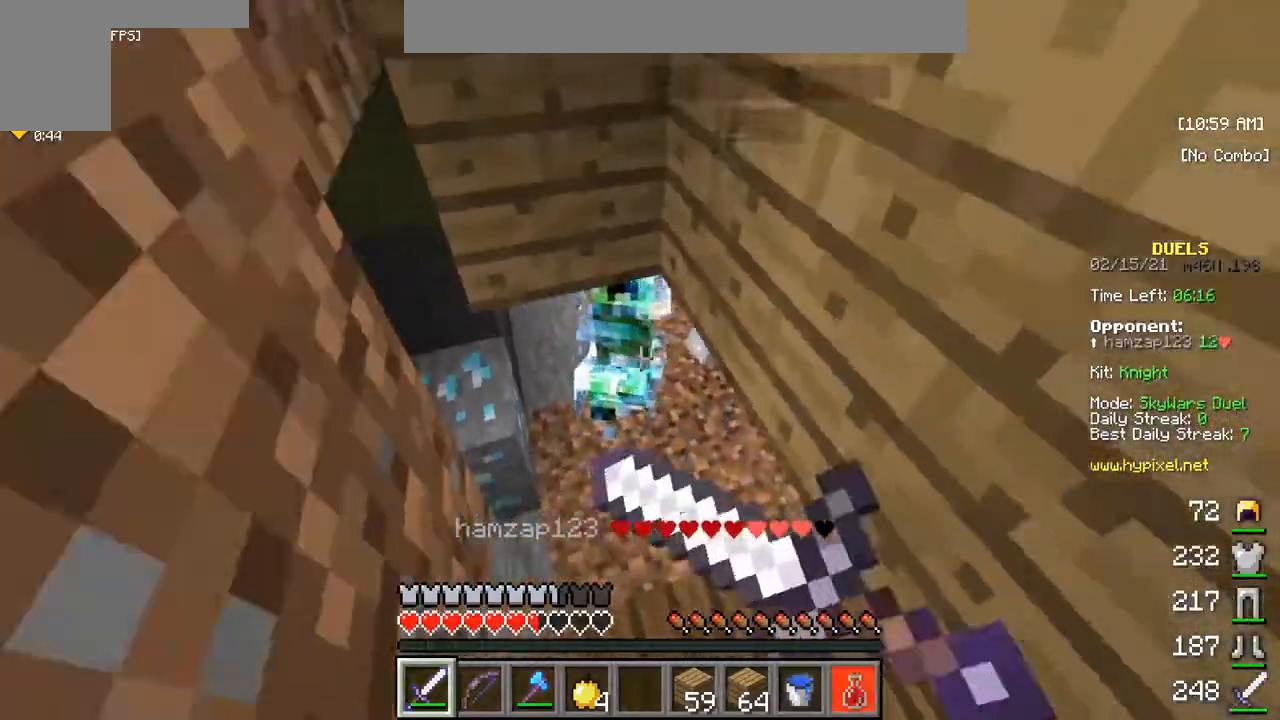
{"keys": ["s"], "mouse": [], "events": [[117, "mouse_right", "up"], [150, "mouse_left", "up"]]}
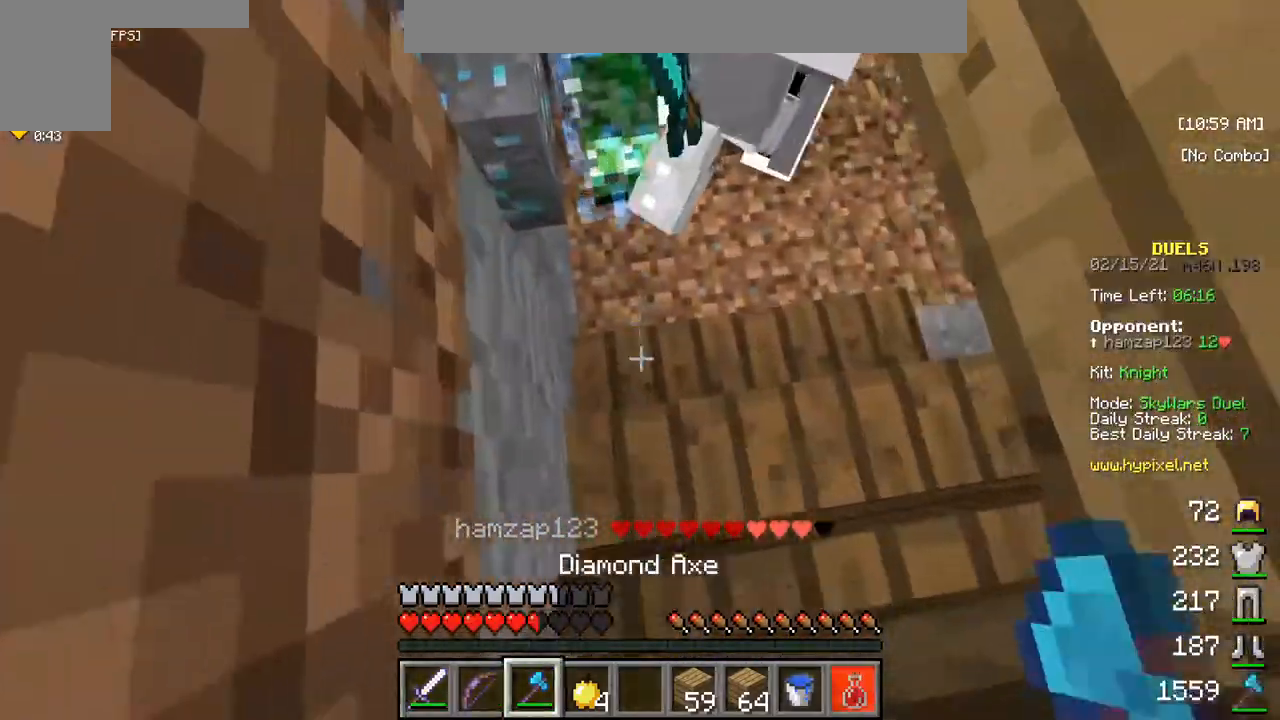
{"keys": ["s"], "mouse": ["right"], "events": [[383, "mouse_right", "down"]]}
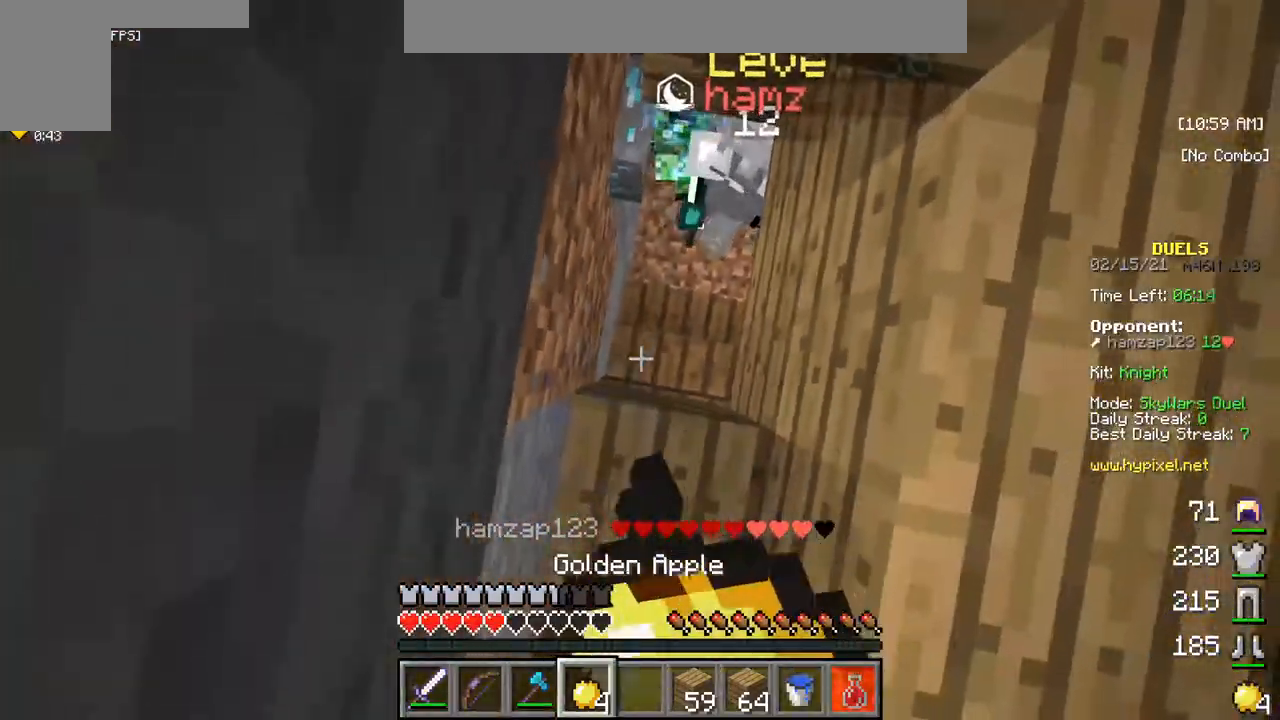
{"keys": ["s"], "mouse": ["right"], "events": []}
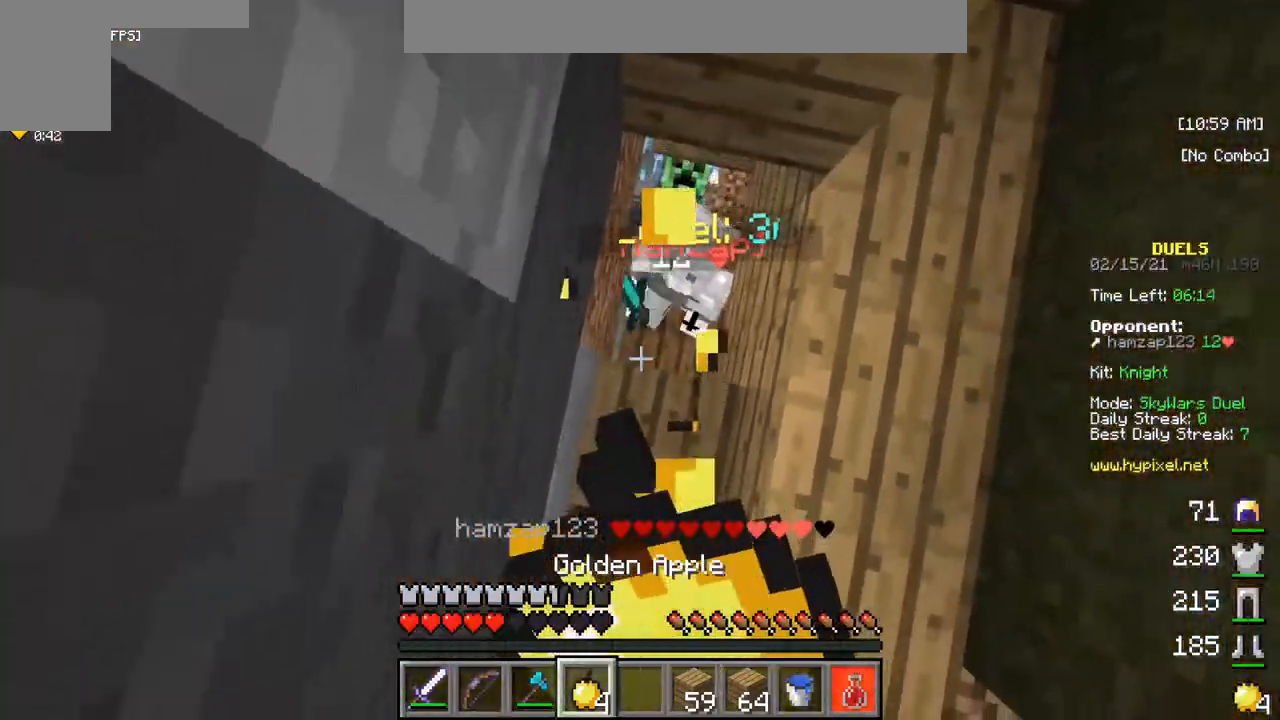
{"keys": ["s"], "mouse": ["right"], "events": []}
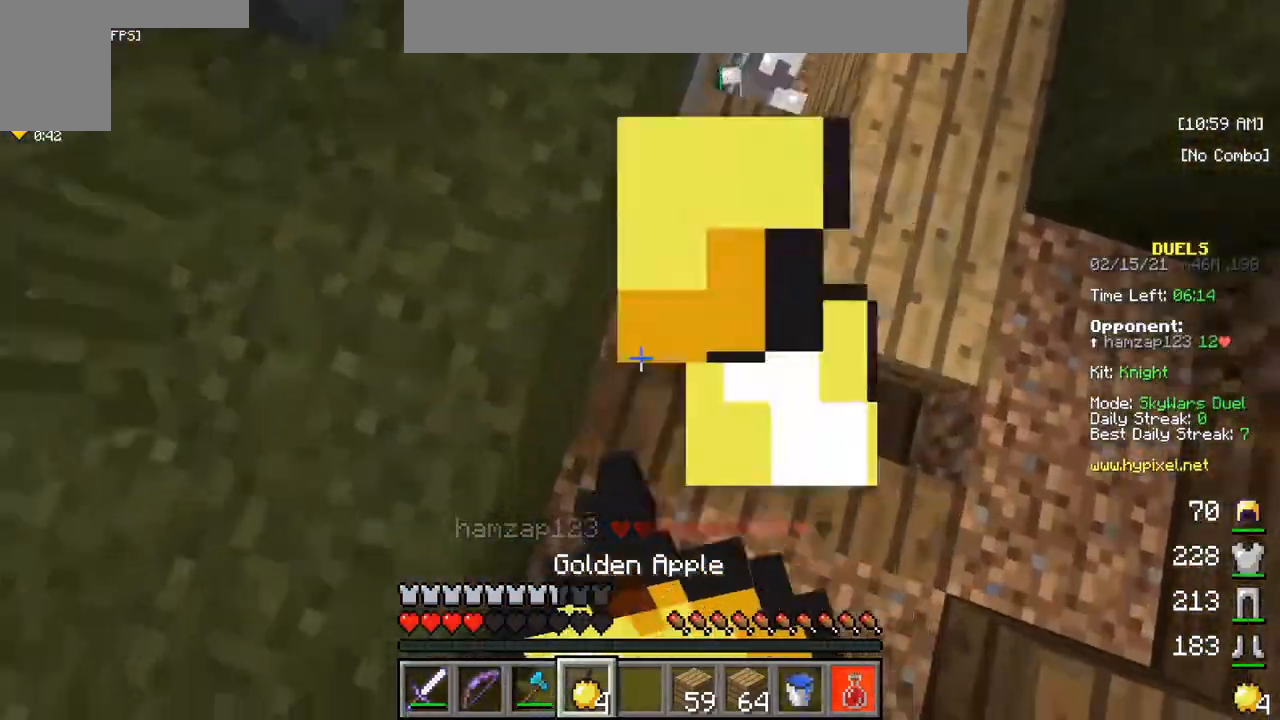
{"keys": ["w"], "mouse": ["right"], "events": [[317, "s", "up"], [450, "w", "down"]]}
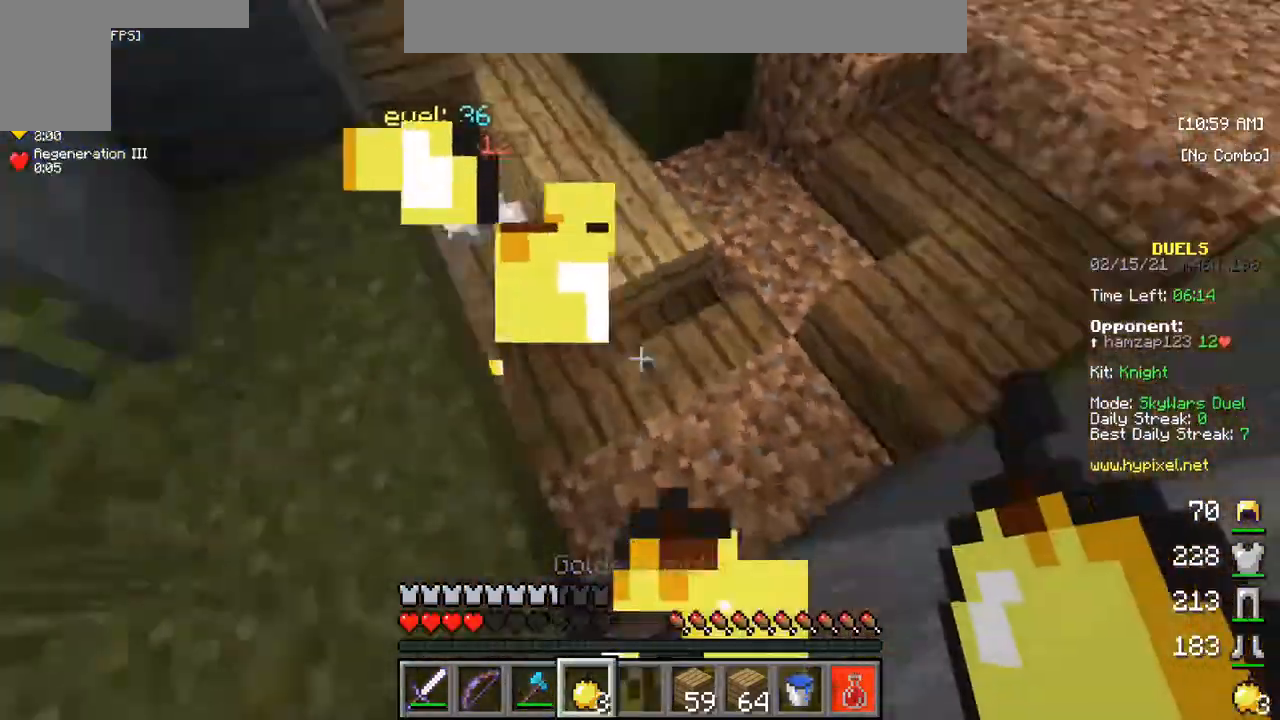
{"keys": ["w"], "mouse": [], "events": [[367, "mouse_right", "up"]]}
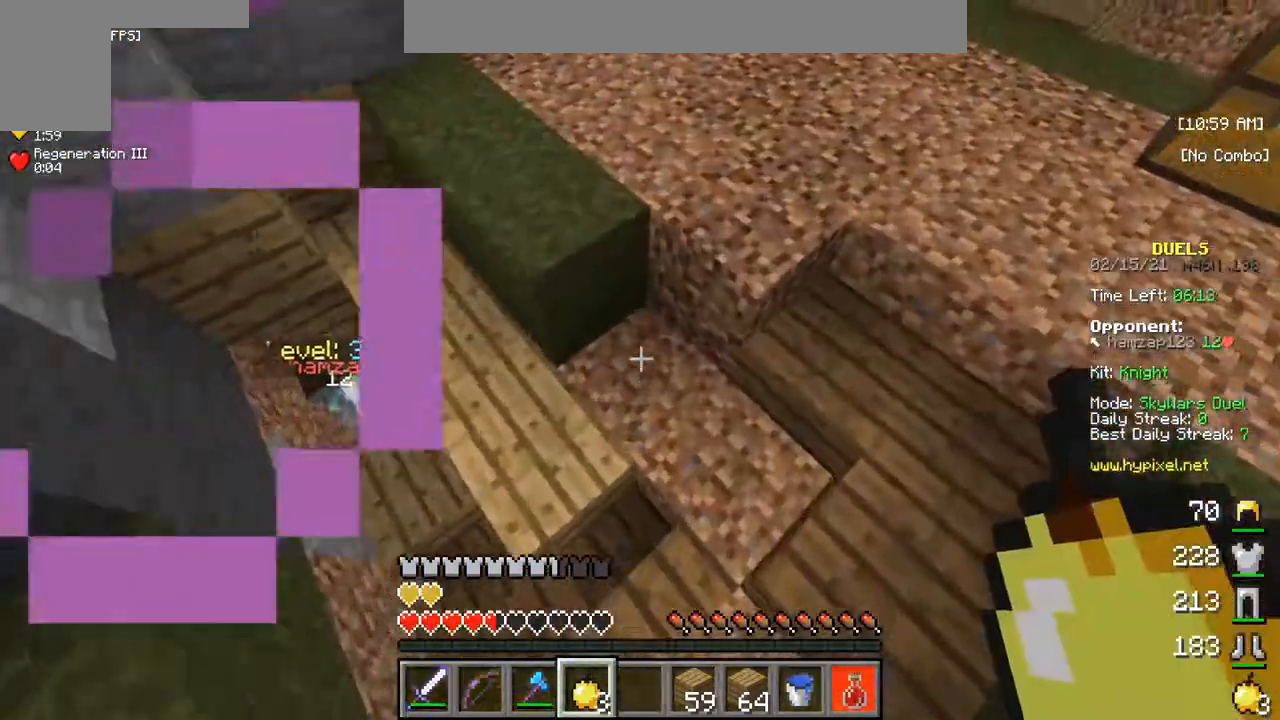
{"keys": ["w"], "mouse": [], "events": []}
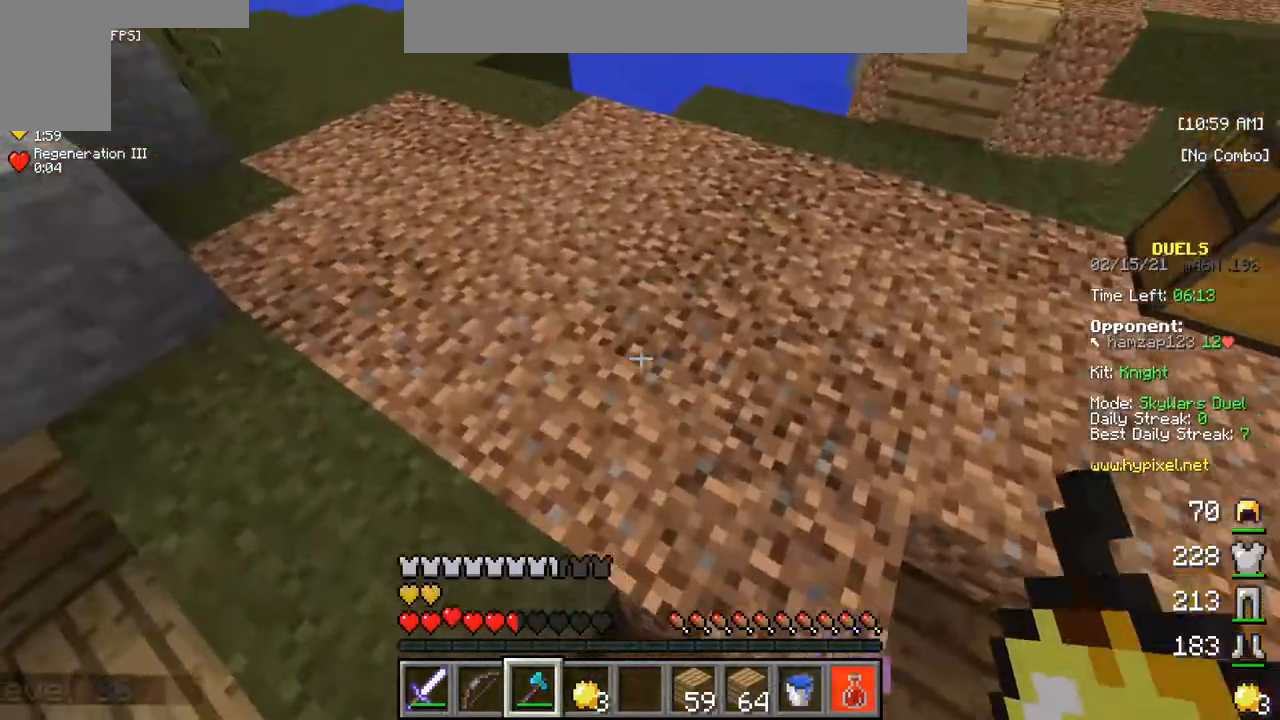
{"keys": [], "mouse": [], "events": [[483, "w", "up"]]}
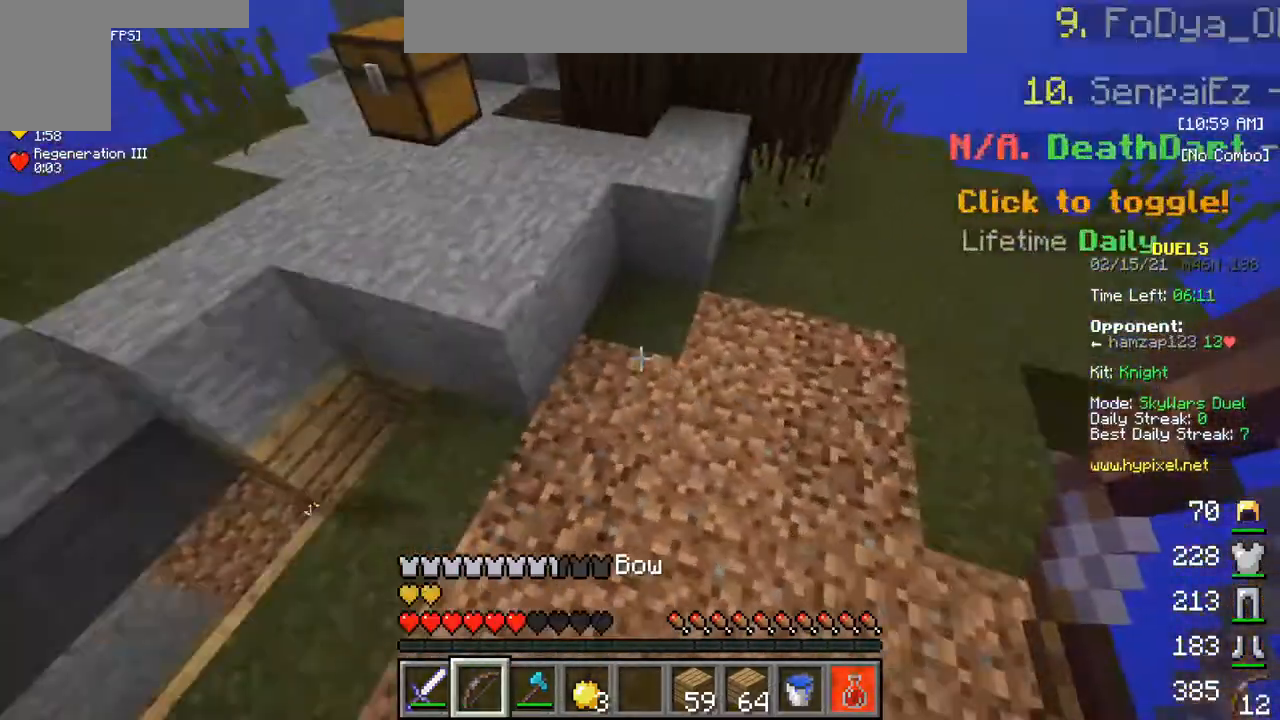
{"keys": ["w"], "mouse": ["right"], "events": [[233, "w", "down"], [283, "mouse_right", "down"]]}
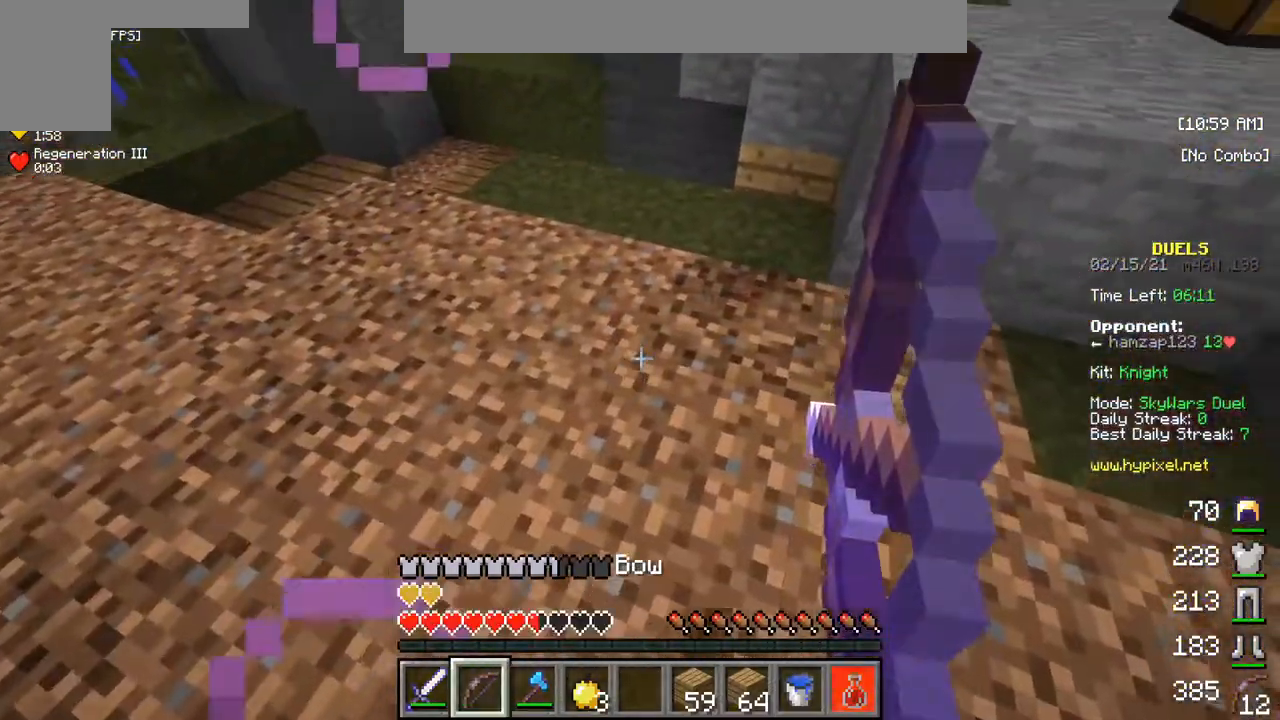
{"keys": ["w"], "mouse": ["right"], "events": []}
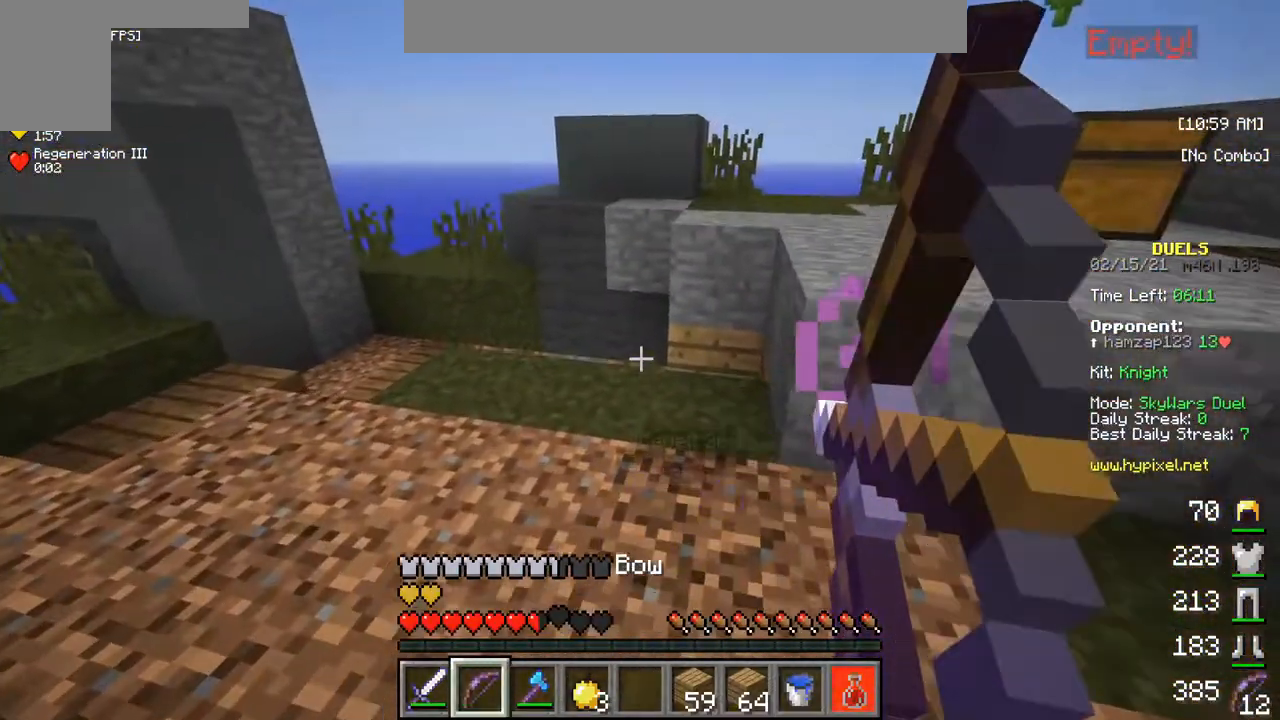
{"keys": ["w"], "mouse": ["right"], "events": [[17, "w", "up"], [350, "w", "down"]]}